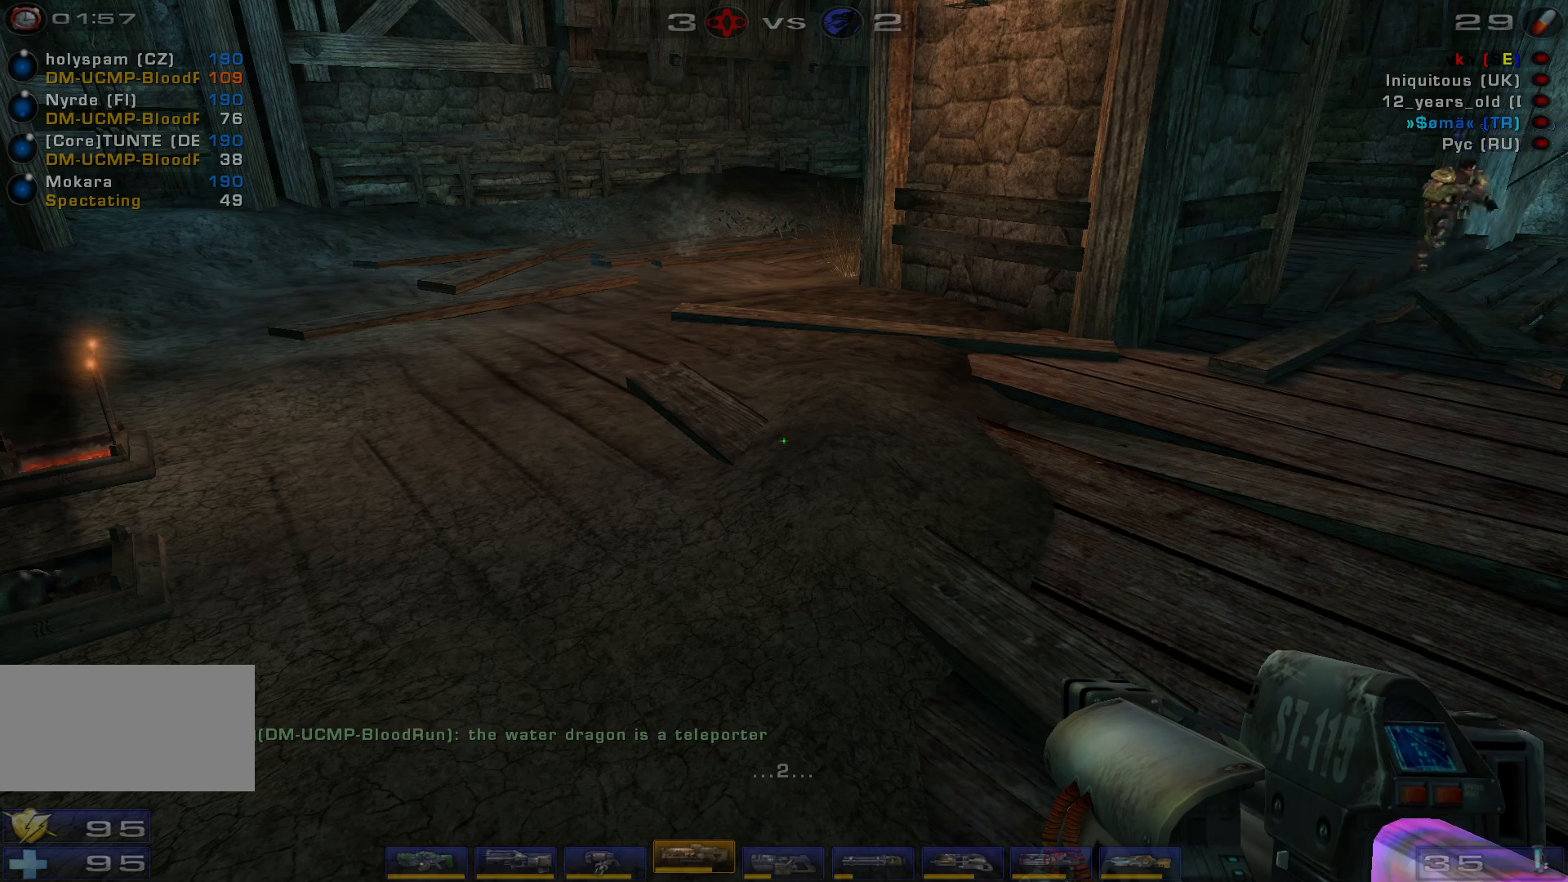
Gameplay with keyboard and mouse; each line is a JSON object with the keys and mouse buttons held at the frame after it. "events" lists presses ("down") and releases ("up") of "a", "c", "ctrl", "d", "e", "f", "q", "r", "s", "shift", "space", "w", "mouse_left", "mouse_wheel", "mouse_right", "mouse_mb4" and "mouse_mb5" between this image and that frame as [ms after this image, input, new state], when the widget could be followed in between. "mouse_left", "mouse_wheel", "mouse_right", "mouse_mb4", "mouse_mb5" = the "left", "wheel", "right", "mb4", "mb5" buttons of the "mouse" list. No other keys are recorded. "wheel" means that the mouse wheel is clicked or scrolled. Mouse movement is not recorded.
{"keys": [], "mouse": [], "events": []}
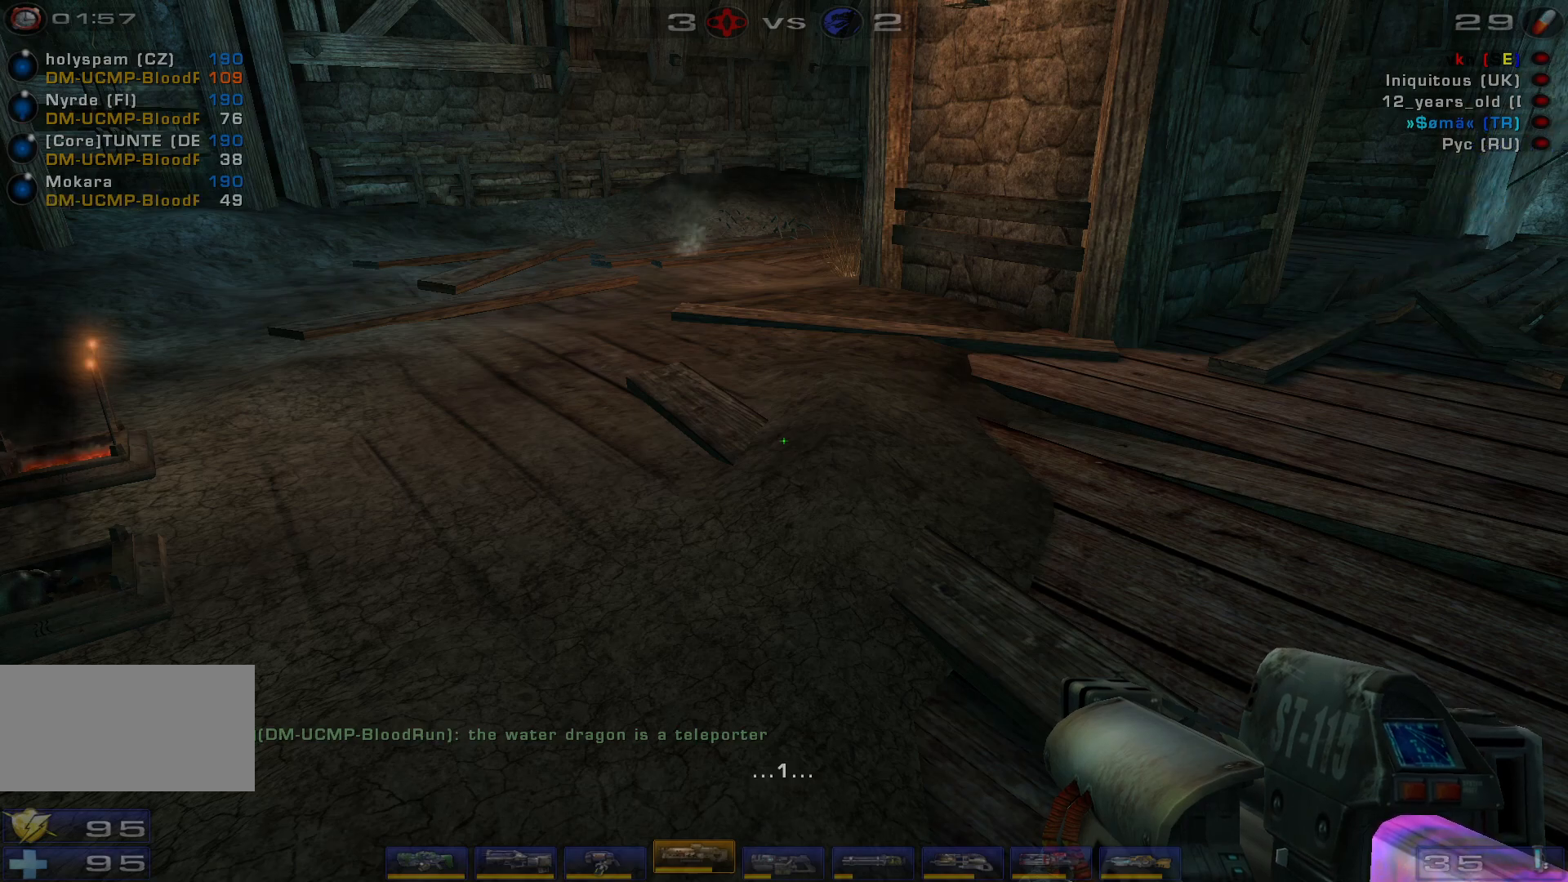
{"keys": [], "mouse": [], "events": []}
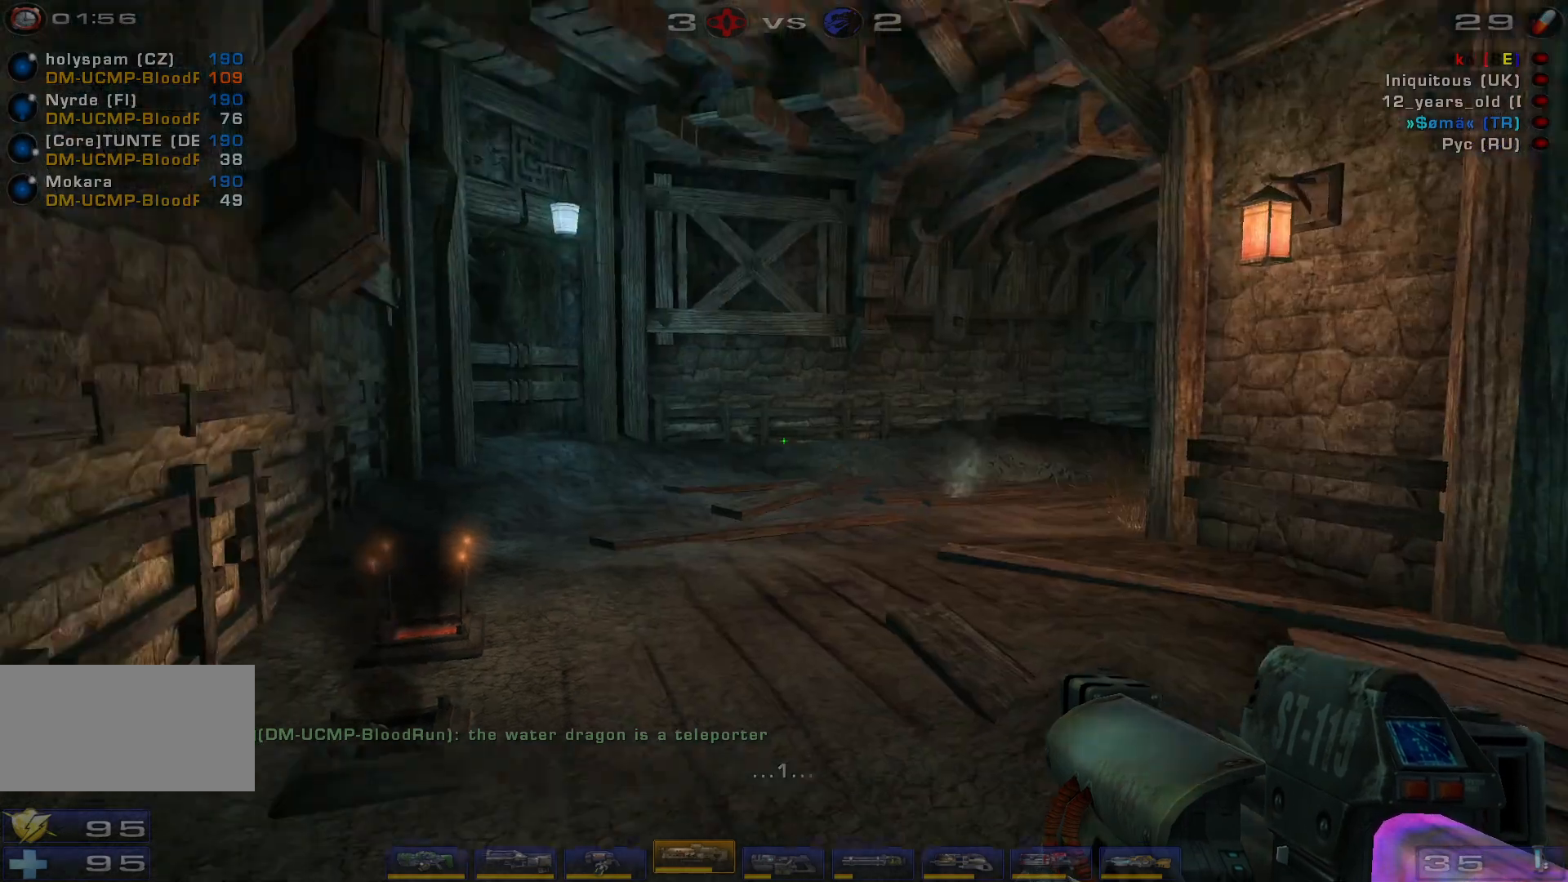
{"keys": ["w"], "mouse": [], "events": [[34, "shift", "down"], [234, "shift", "up"], [334, "w", "down"]]}
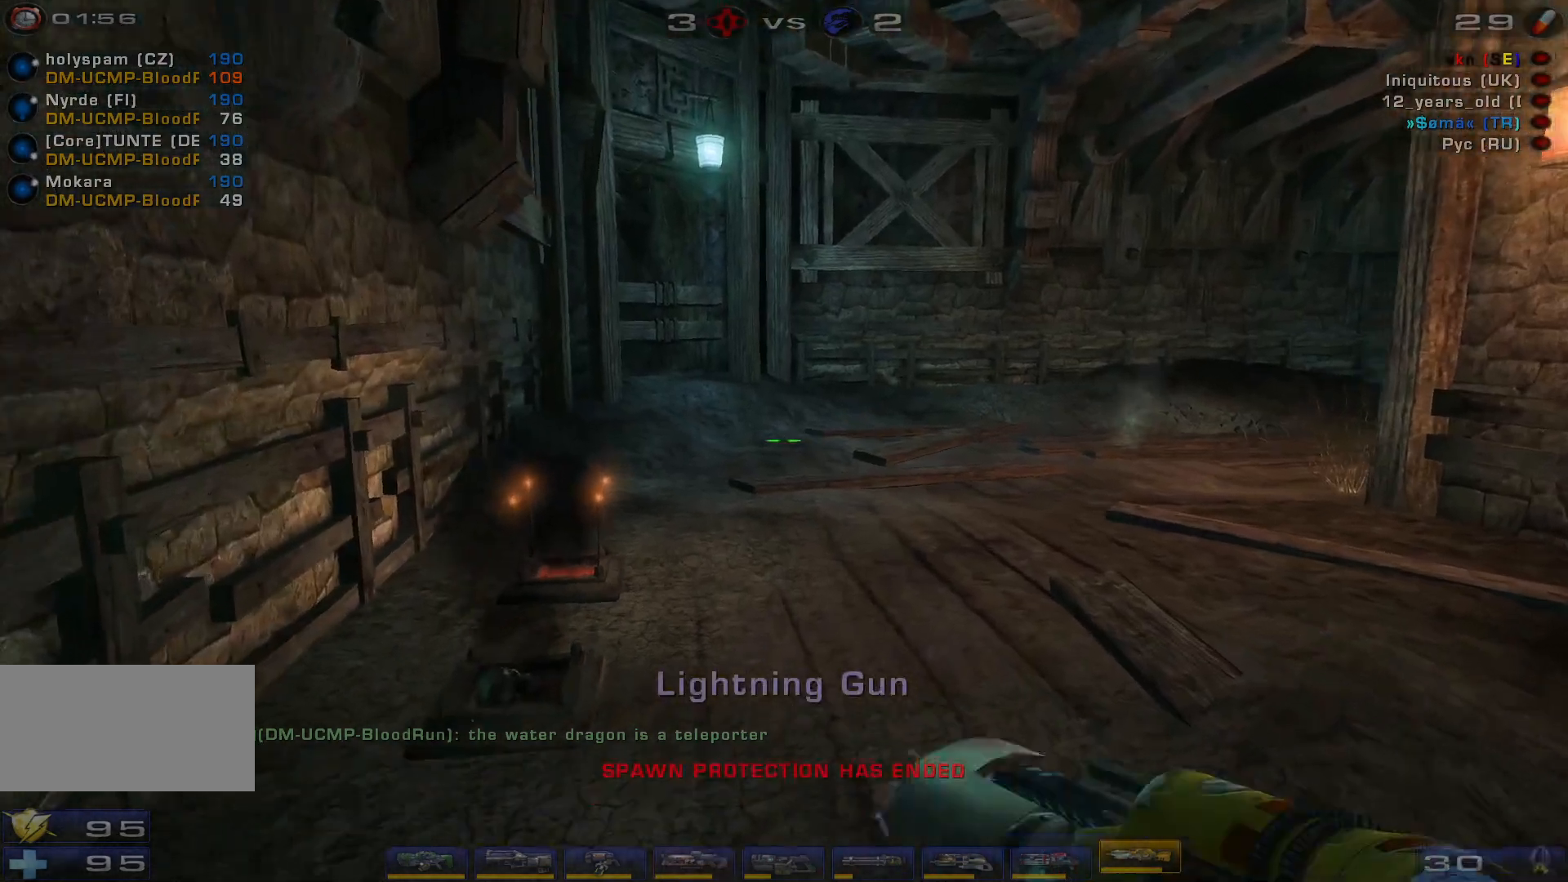
{"keys": ["a", "w"], "mouse": [], "events": [[200, "a", "down"], [234, "w", "up"], [367, "w", "down"]]}
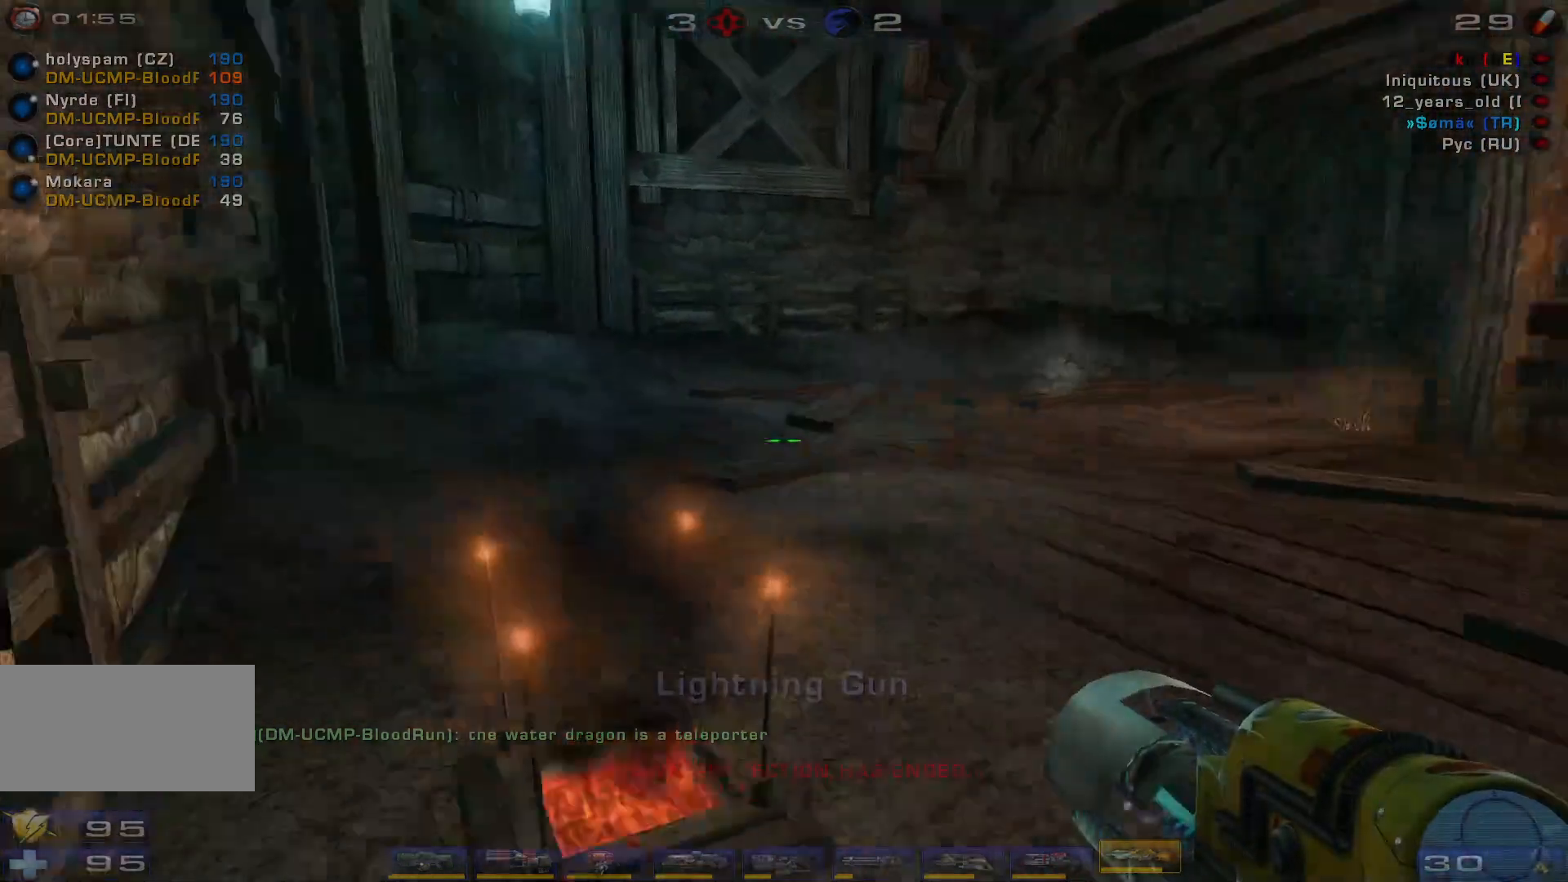
{"keys": ["a"], "mouse": [], "events": [[334, "w", "up"]]}
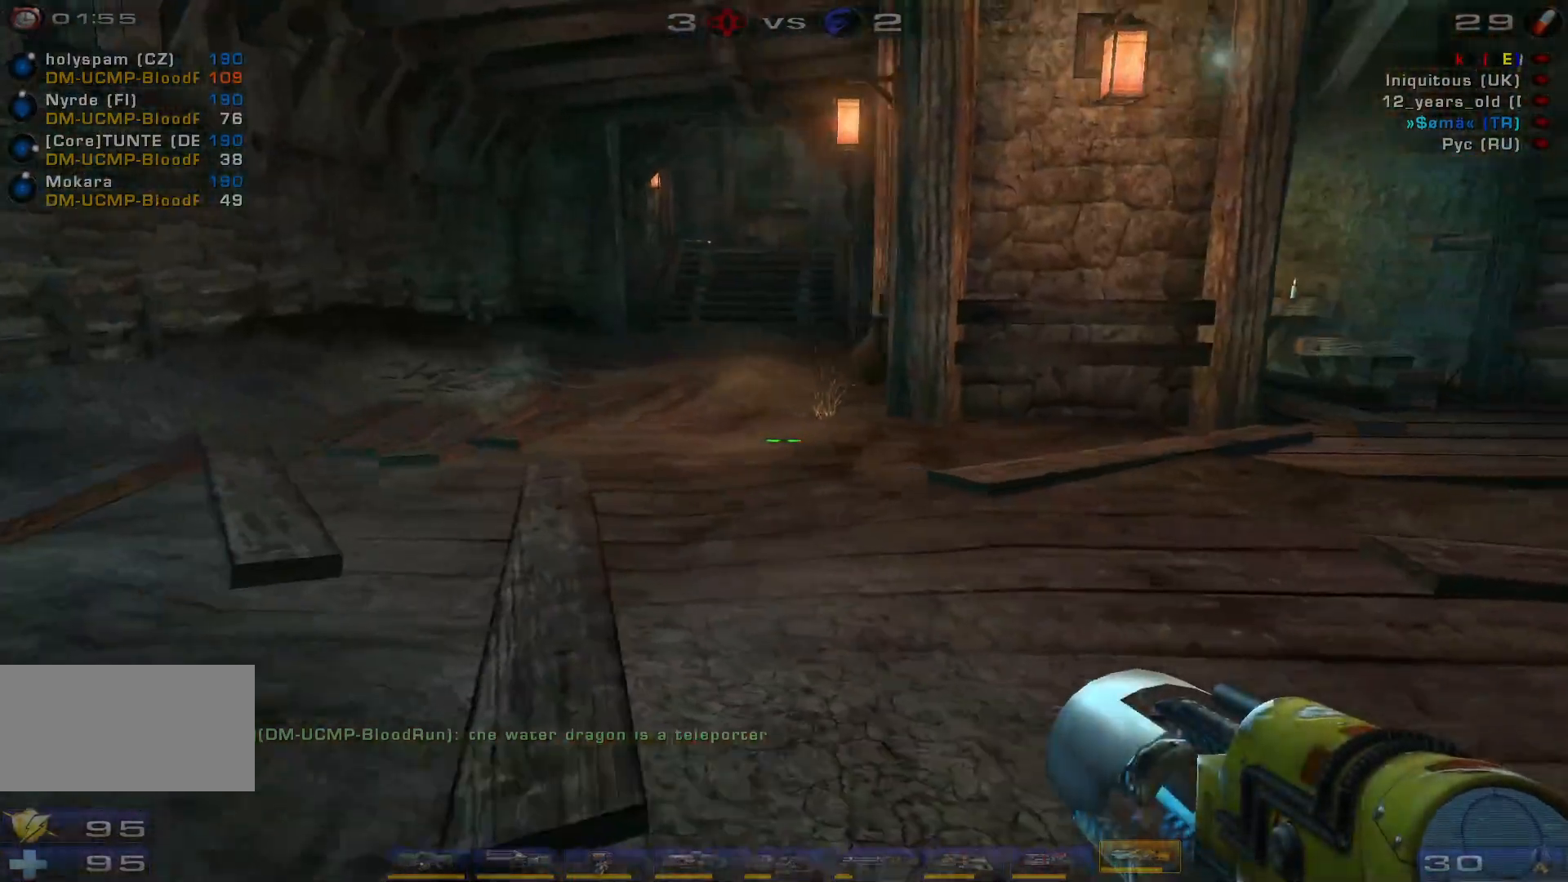
{"keys": [], "mouse": [], "events": [[167, "a", "up"]]}
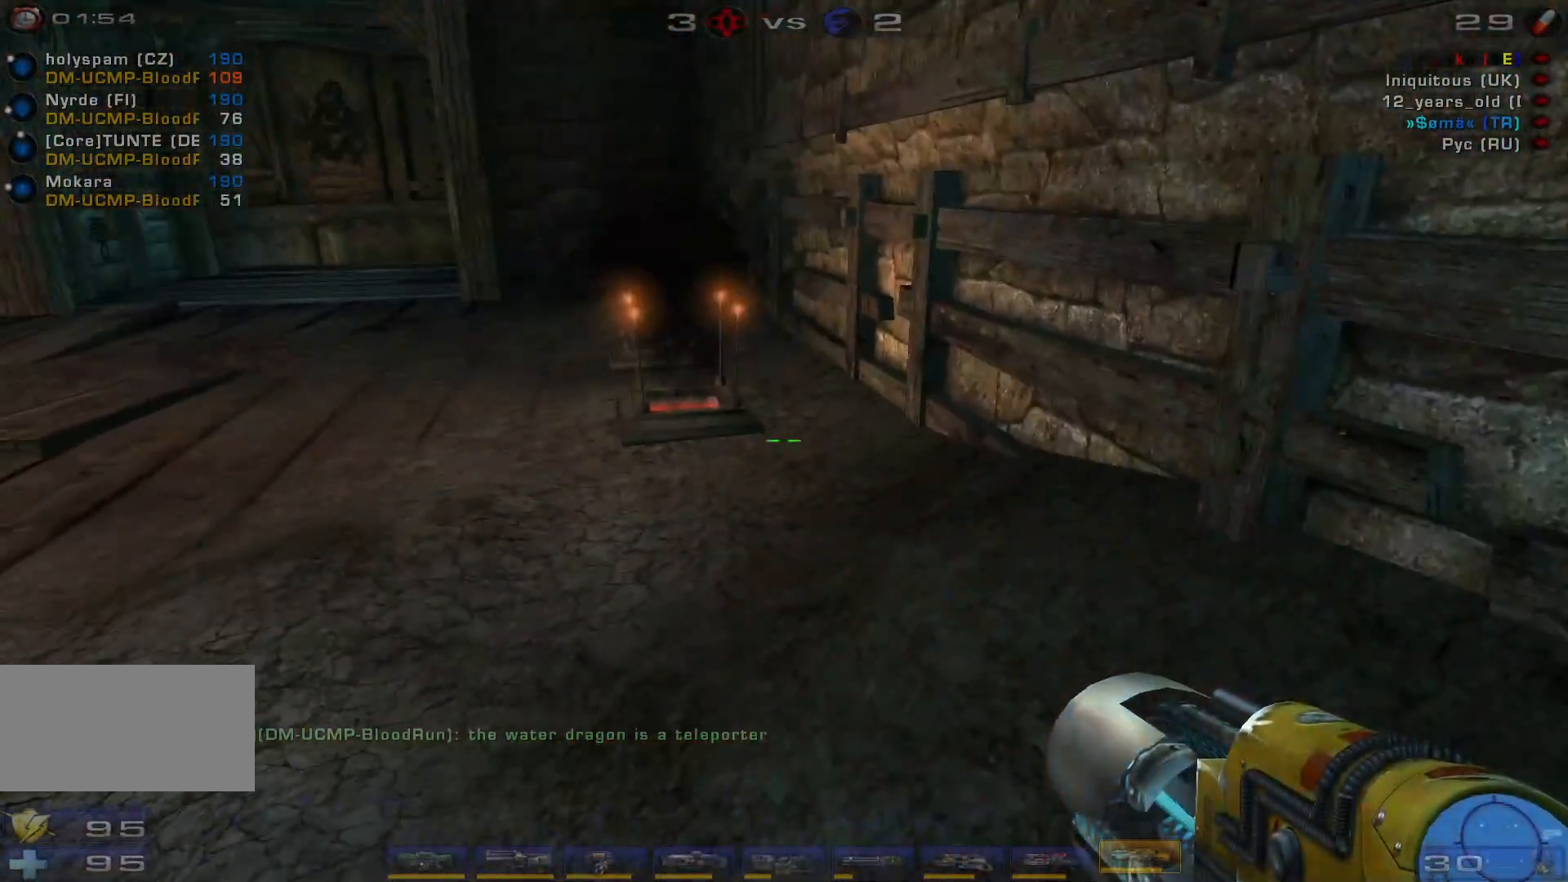
{"keys": ["w"], "mouse": [], "events": [[34, "a", "down"], [34, "w", "down"], [367, "a", "up"]]}
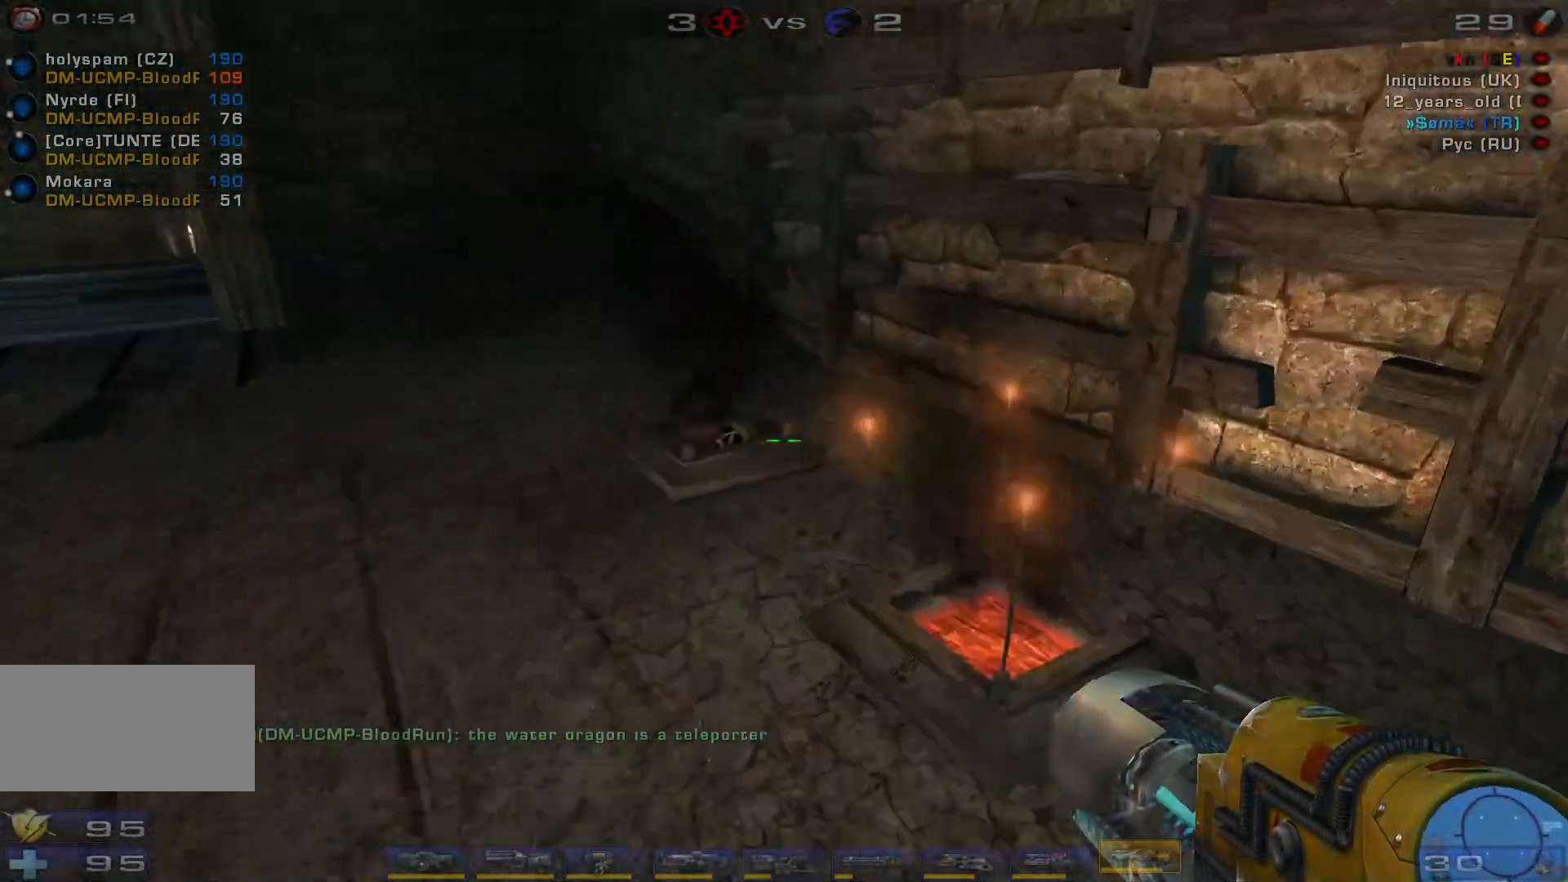
{"keys": [], "mouse": [], "events": [[67, "w", "up"]]}
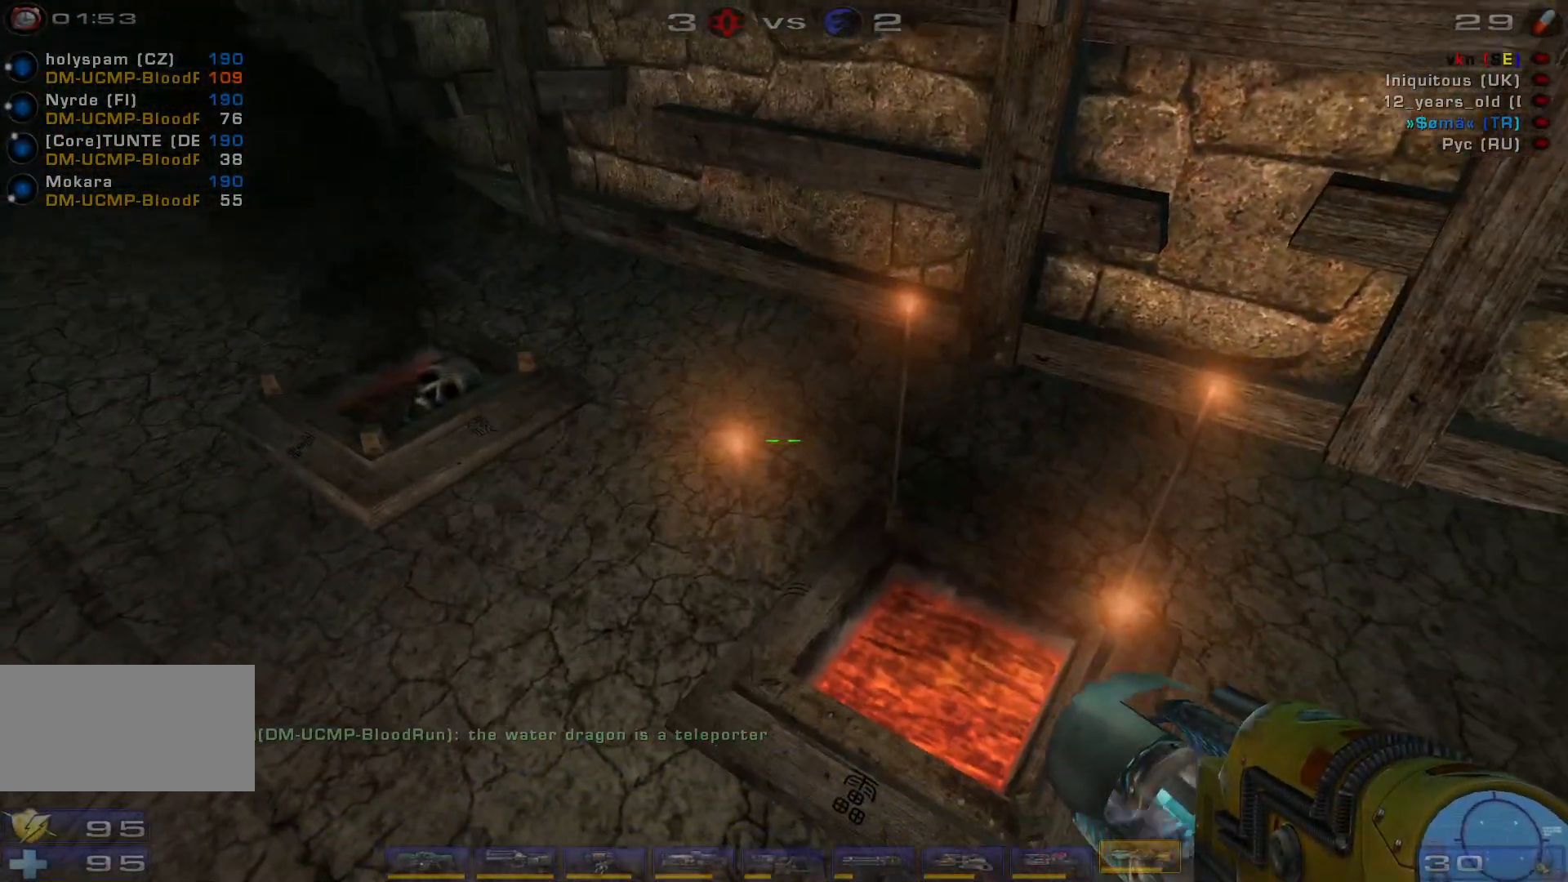
{"keys": [], "mouse": [], "events": []}
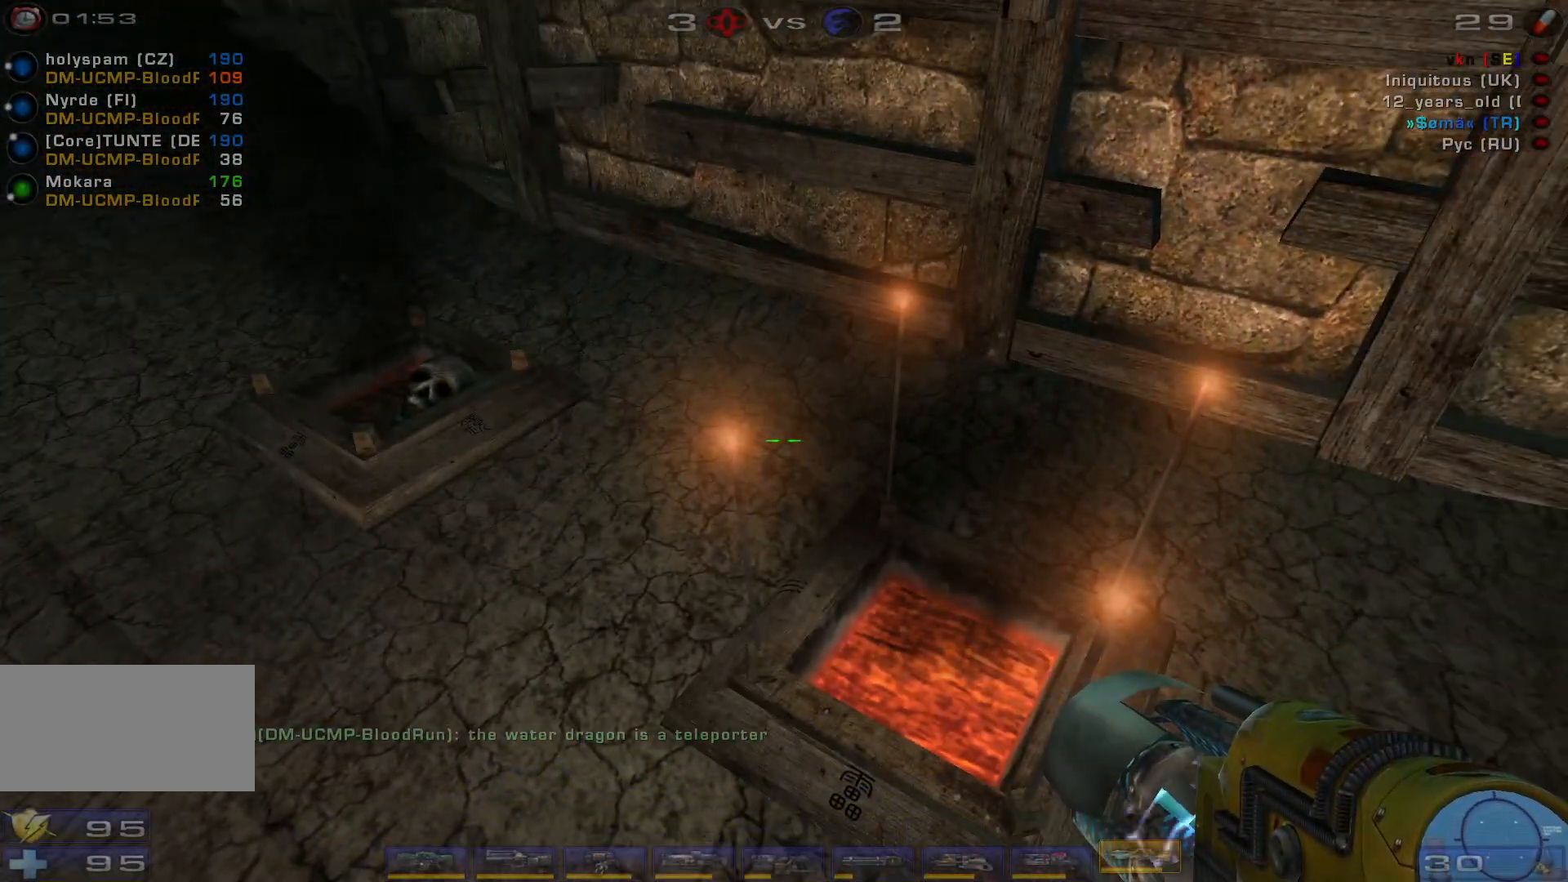
{"keys": ["s"], "mouse": [], "events": [[134, "e", "down"], [234, "e", "up"], [334, "s", "down"]]}
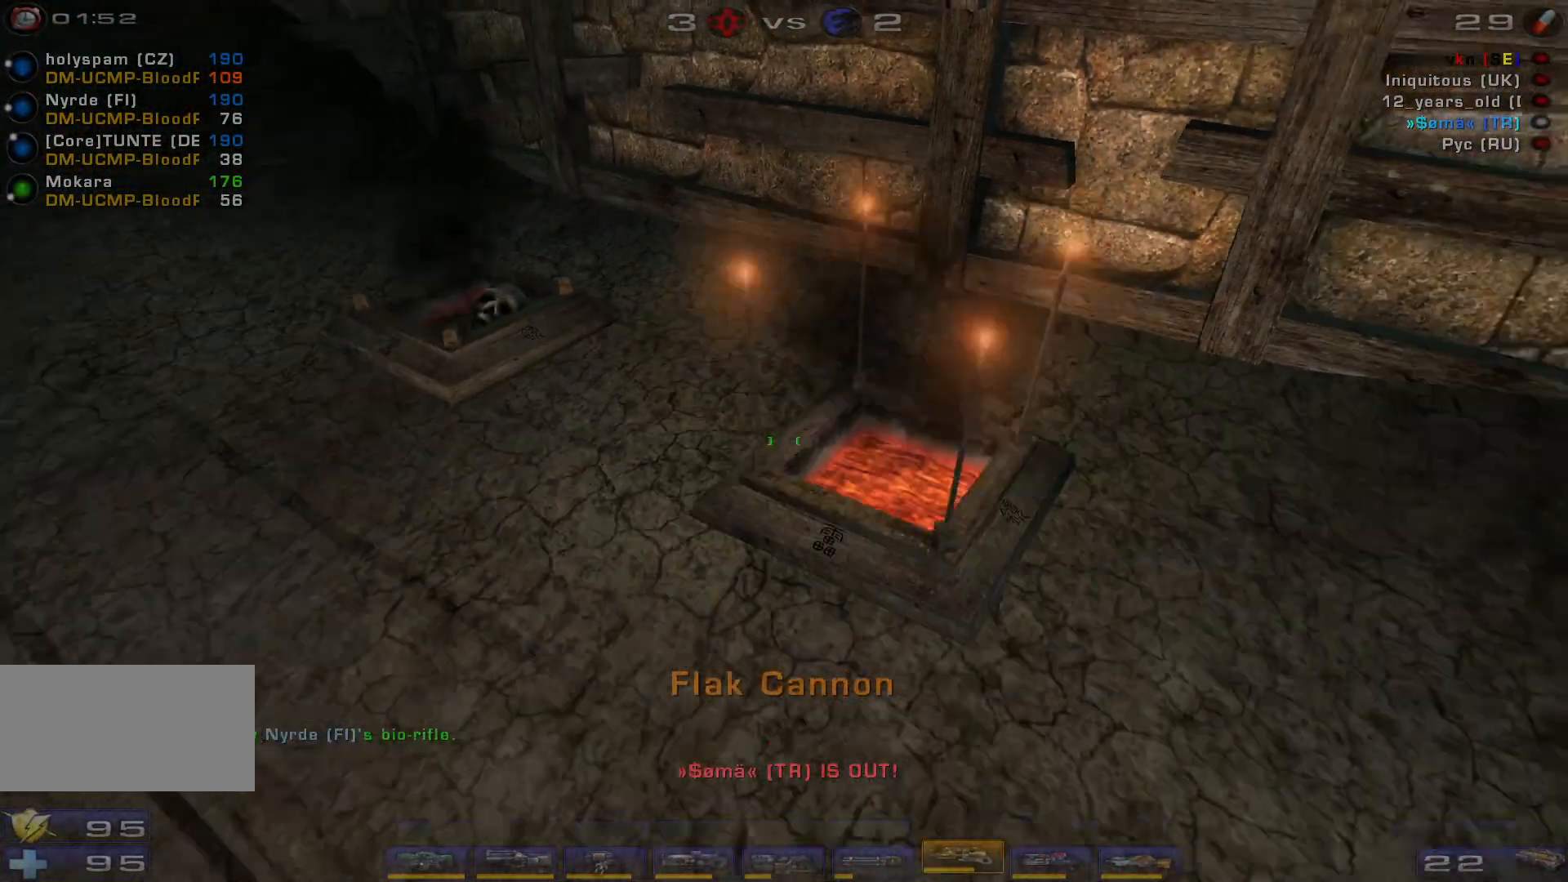
{"keys": [], "mouse": ["right"], "events": [[200, "s", "up"], [500, "mouse_right", "down"]]}